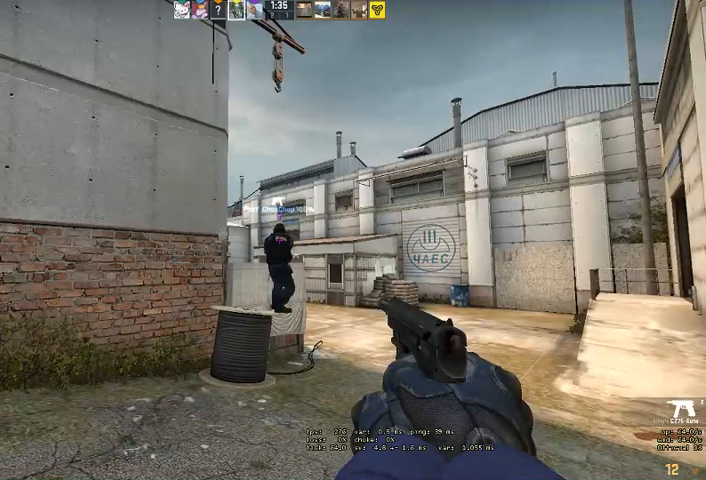
Gameplay with keyboard and mouse; each line is a JSON object with the keys and mouse buttons held at the frame after it. "events" lists presses ("down") and releases ("up") of "a", "ctrl", "d", "e", "q", "s", "shift", "space", "w", "mouse_left", "mouse_wheel", "mouse_right" and "mouse_mb4" between this image and that frame as [ms after this image, input, new state], when the widget could be followed in between. "mouse_left", "mouse_wheel", "mouse_right", "mouse_mb4" = the "left", "wheel", "right", "mb4" buttons of the "mouse" list. No other keys are recorded. "wheel" means that the mouse wheel is clicked or scrolled. Mouse movement is not recorded. Not read: mouse_mb5.
{"keys": ["a"], "mouse": [], "events": [[233, "d", "down"], [367, "d", "up"], [433, "a", "down"]]}
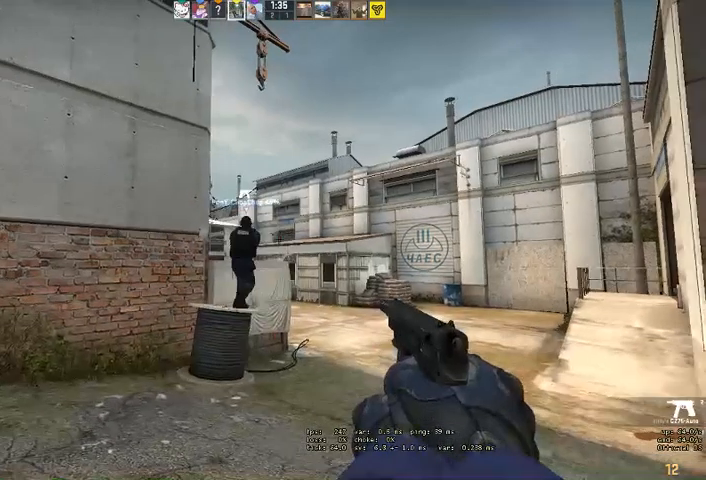
{"keys": [], "mouse": [], "events": [[33, "a", "up"]]}
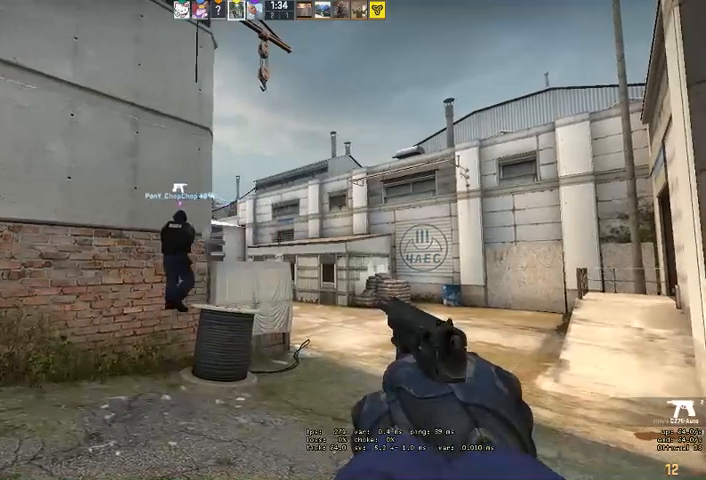
{"keys": [], "mouse": [], "events": []}
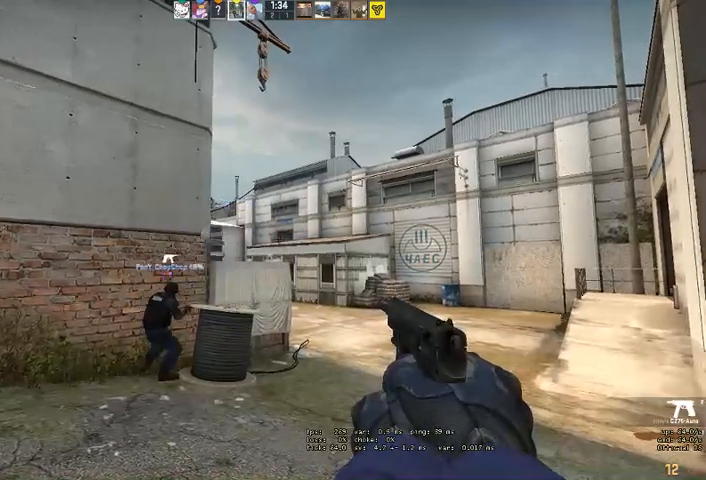
{"keys": [], "mouse": [], "events": []}
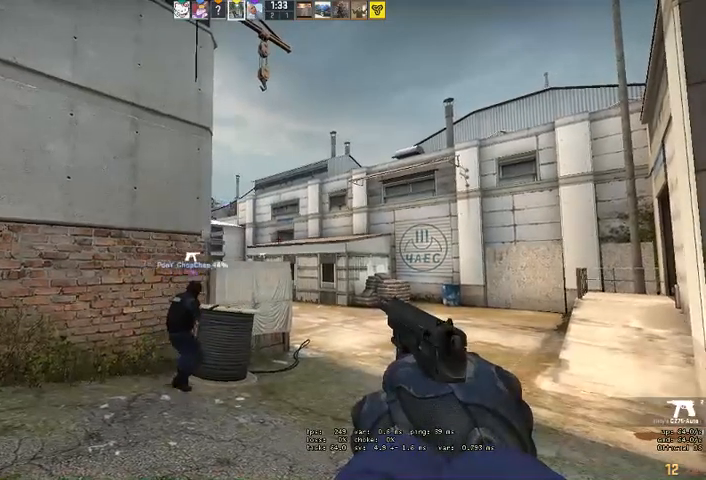
{"keys": ["s"], "mouse": [], "events": [[400, "s", "down"]]}
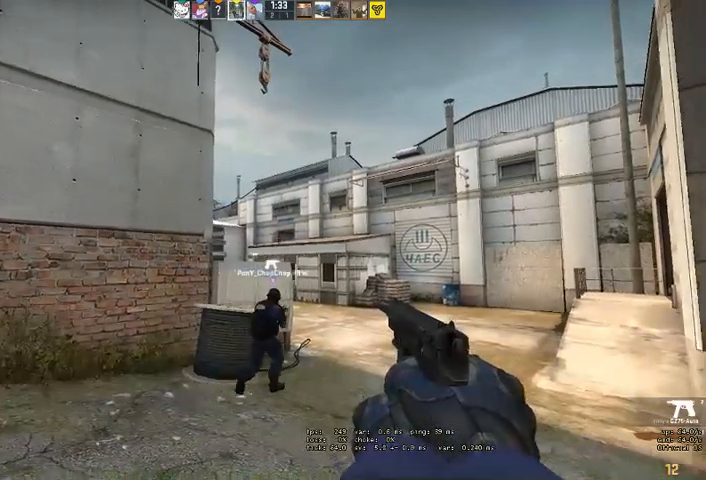
{"keys": [], "mouse": [], "events": [[67, "s", "up"], [167, "a", "down"], [300, "a", "up"]]}
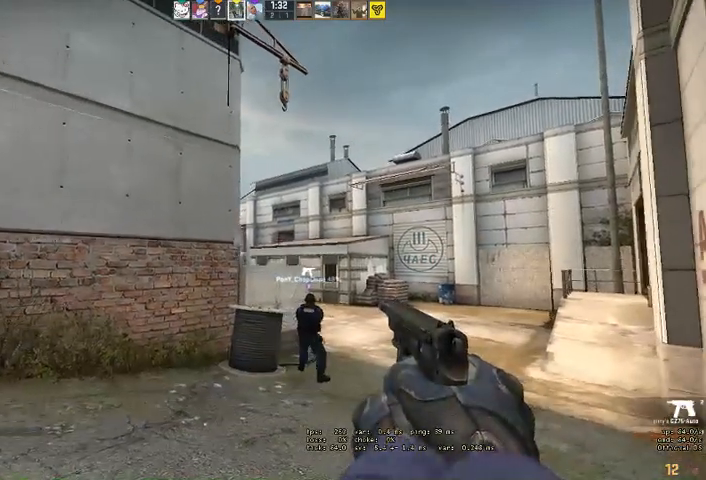
{"keys": [], "mouse": [], "events": [[67, "s", "down"], [167, "s", "up"]]}
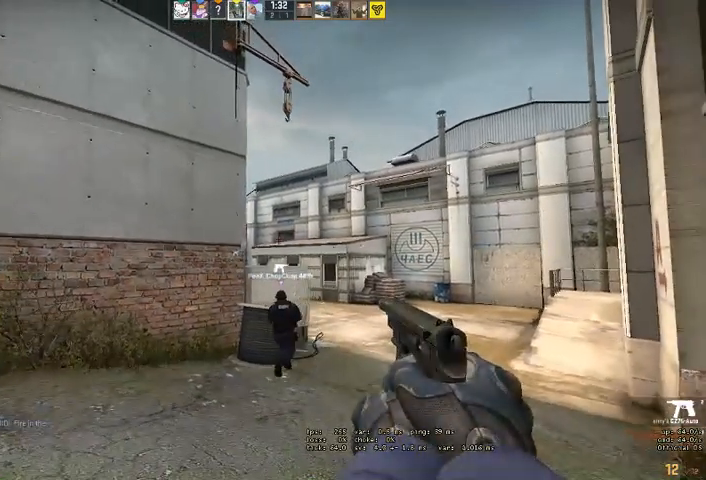
{"keys": [], "mouse": [], "events": []}
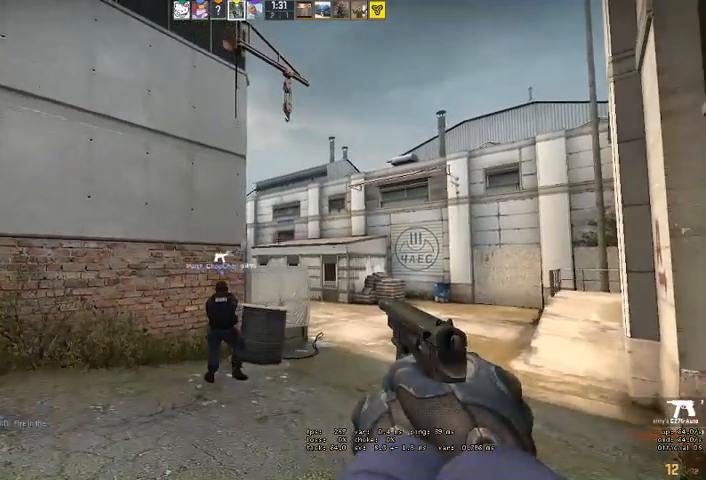
{"keys": ["d"], "mouse": [], "events": [[67, "w", "down"], [133, "d", "down"], [300, "w", "up"]]}
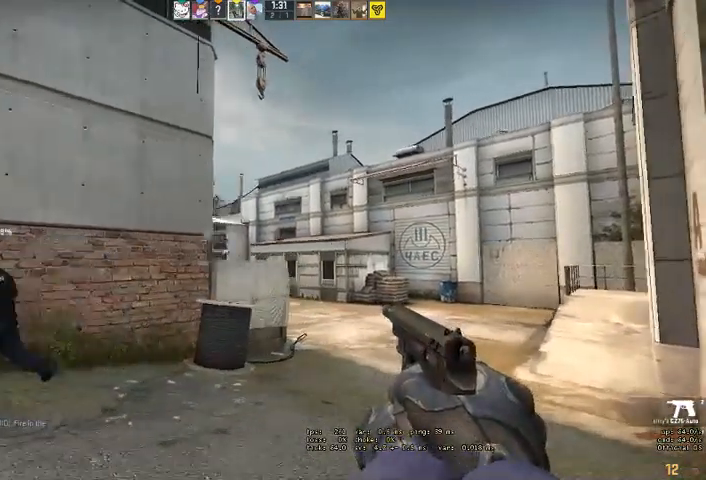
{"keys": ["d", "w"], "mouse": [], "events": [[33, "w", "down"]]}
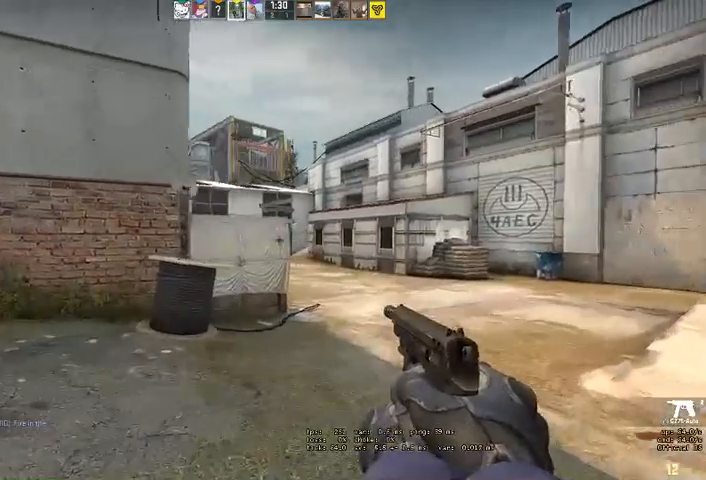
{"keys": ["d"], "mouse": [], "events": [[400, "w", "up"]]}
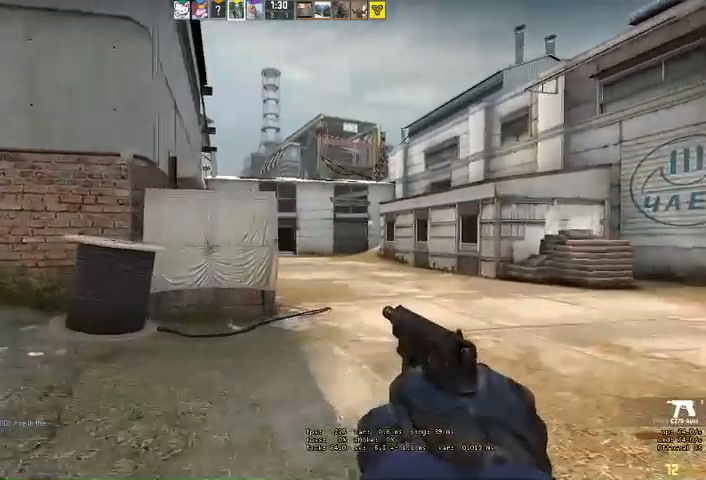
{"keys": ["a"], "mouse": [], "events": [[100, "a", "down"], [100, "d", "up"], [300, "a", "up"], [433, "a", "down"]]}
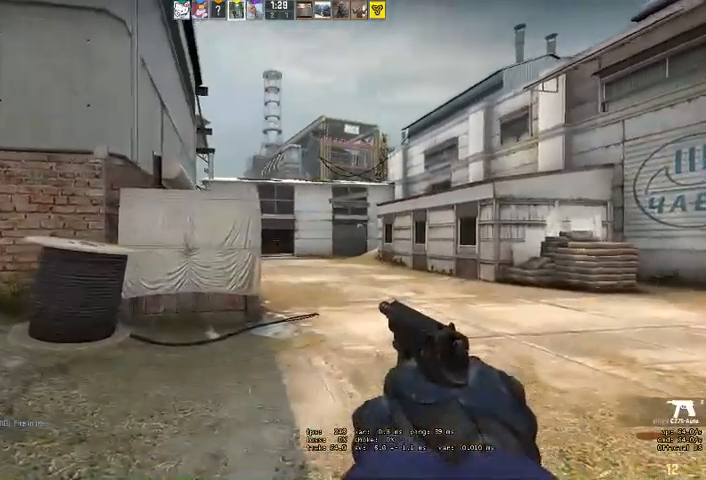
{"keys": ["a", "s"], "mouse": [], "events": [[367, "s", "down"]]}
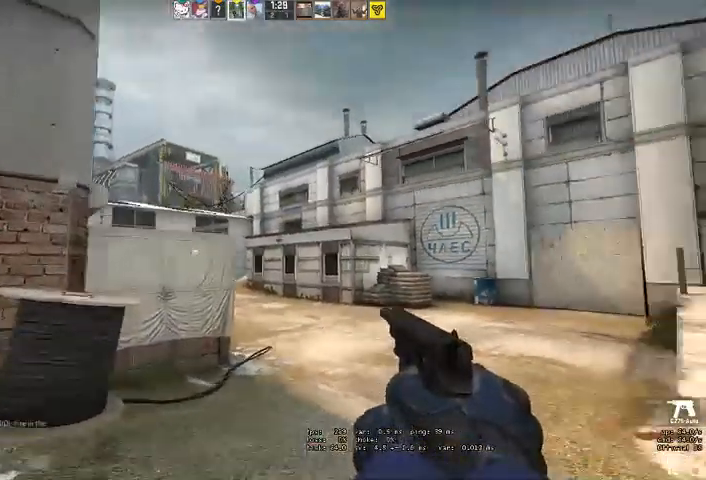
{"keys": [], "mouse": [], "events": [[100, "a", "up"], [433, "s", "up"]]}
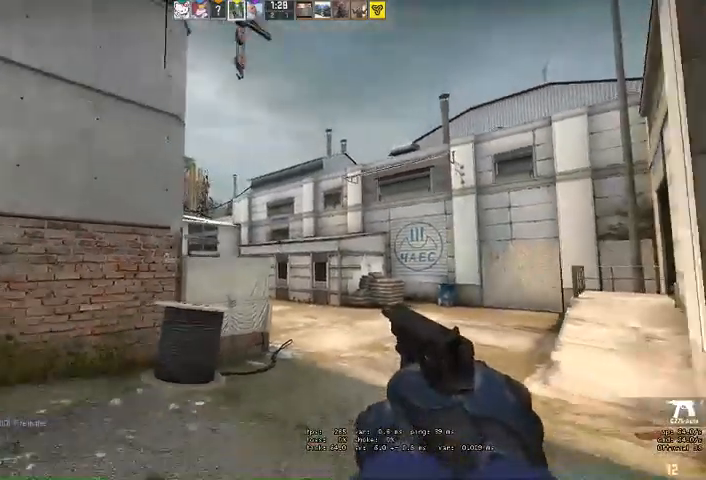
{"keys": [], "mouse": [], "events": [[33, "a", "down"], [133, "a", "up"], [333, "d", "down"], [433, "d", "up"]]}
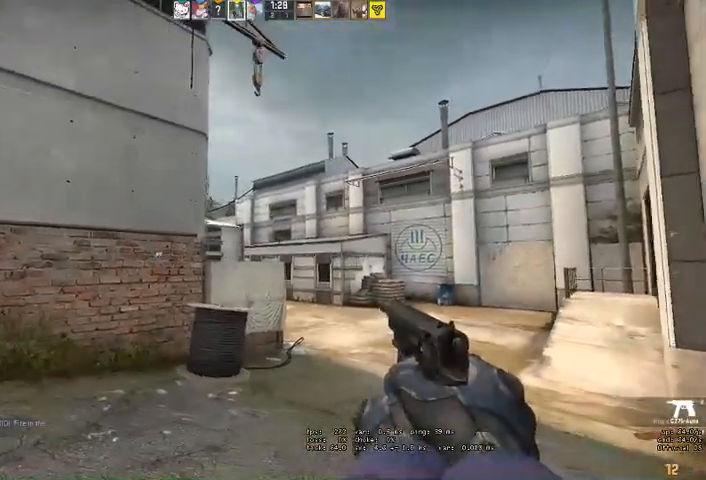
{"keys": [], "mouse": [], "events": [[67, "a", "down"], [167, "a", "up"], [333, "d", "down"], [467, "d", "up"]]}
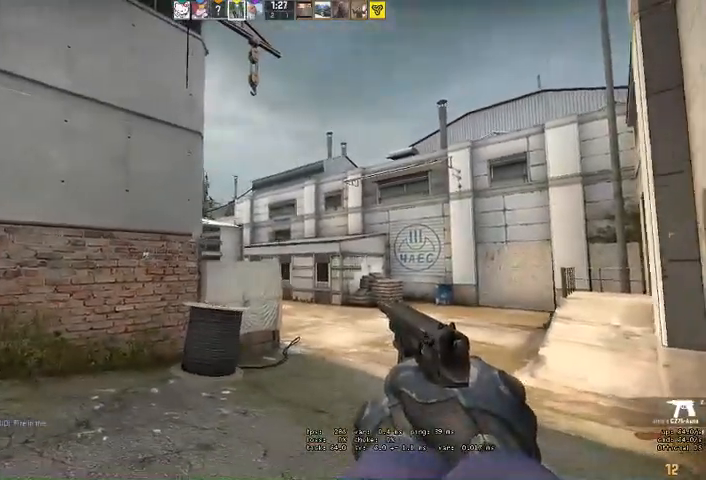
{"keys": [], "mouse": [], "events": [[67, "a", "down"], [200, "a", "up"], [367, "d", "down"], [500, "d", "up"]]}
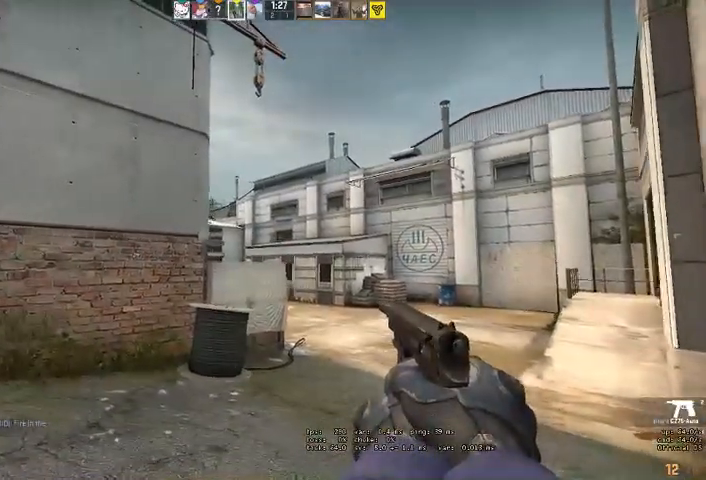
{"keys": ["d"], "mouse": [], "events": [[100, "a", "down"], [233, "a", "up"], [500, "d", "down"]]}
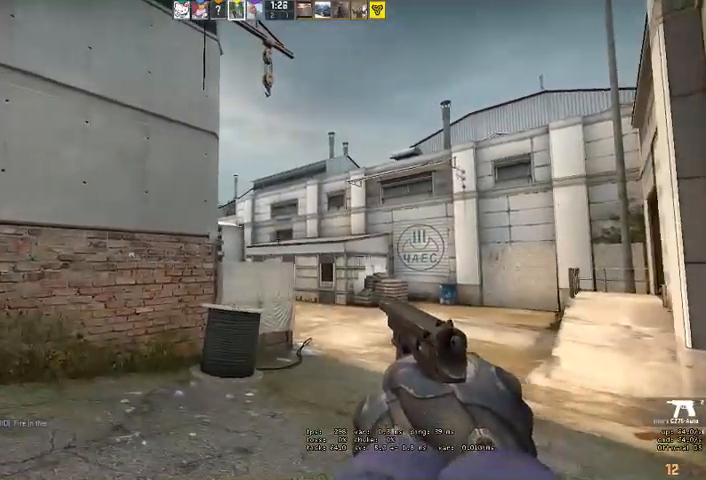
{"keys": ["d"], "mouse": [], "events": [[100, "d", "up"], [167, "a", "down"], [300, "a", "up"], [433, "d", "down"]]}
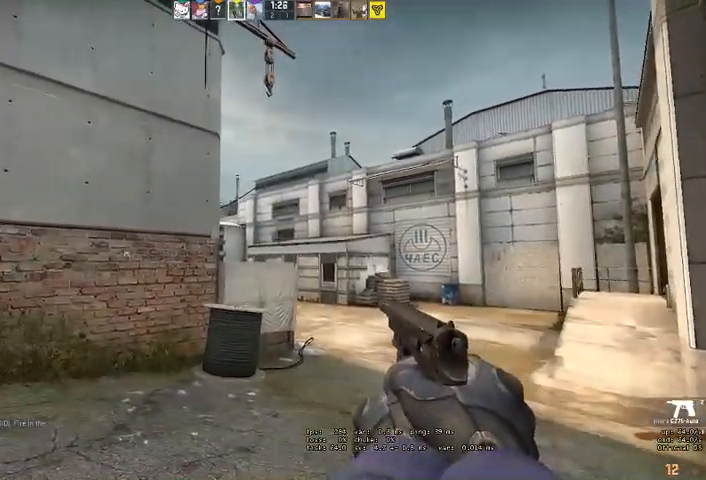
{"keys": ["a"], "mouse": [], "events": [[67, "d", "up"], [100, "a", "down"], [233, "a", "up"], [300, "d", "down"], [433, "a", "down"], [433, "d", "up"]]}
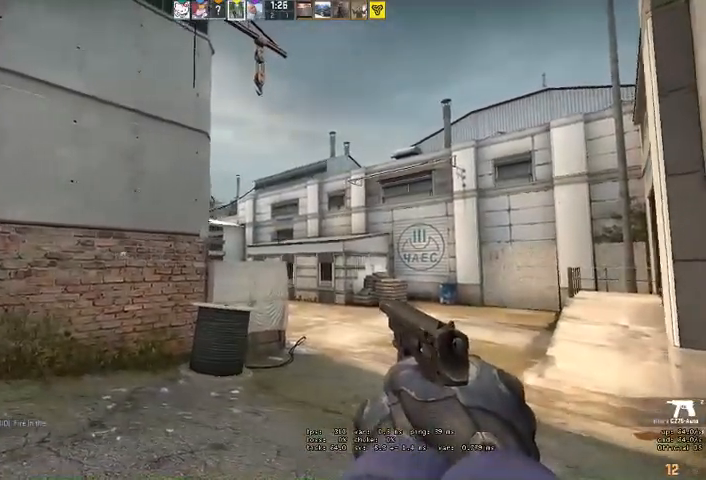
{"keys": [], "mouse": [], "events": [[100, "a", "up"], [133, "d", "down"], [267, "d", "up"], [300, "a", "down"], [433, "a", "up"]]}
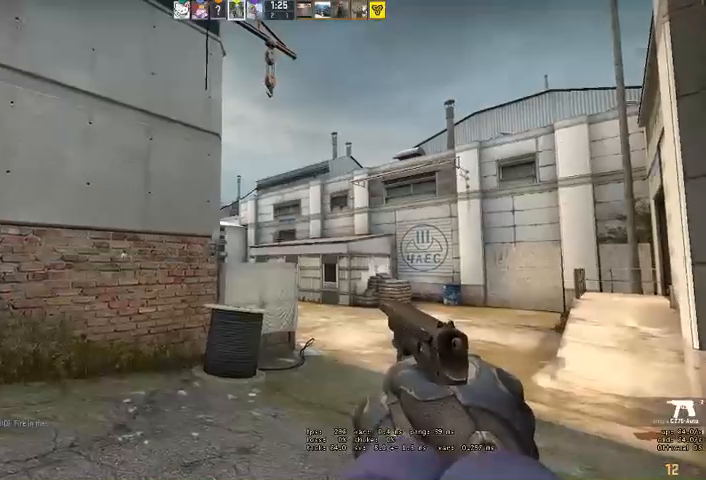
{"keys": ["d", "w"], "mouse": [], "events": [[67, "d", "down"], [100, "w", "down"]]}
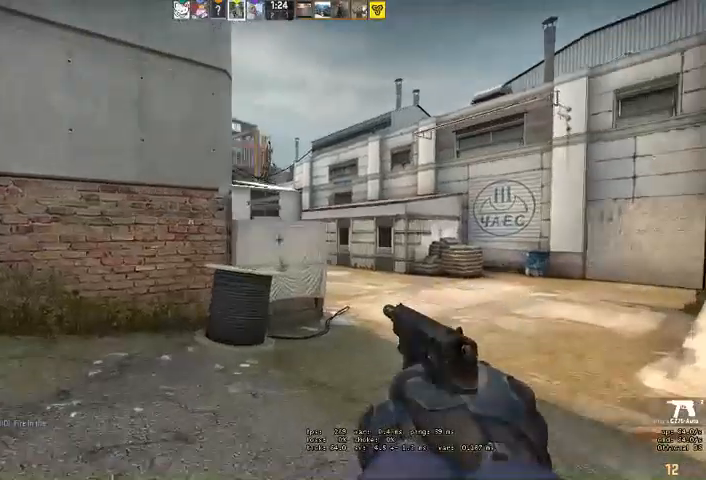
{"keys": ["d"], "mouse": [], "events": [[200, "w", "up"]]}
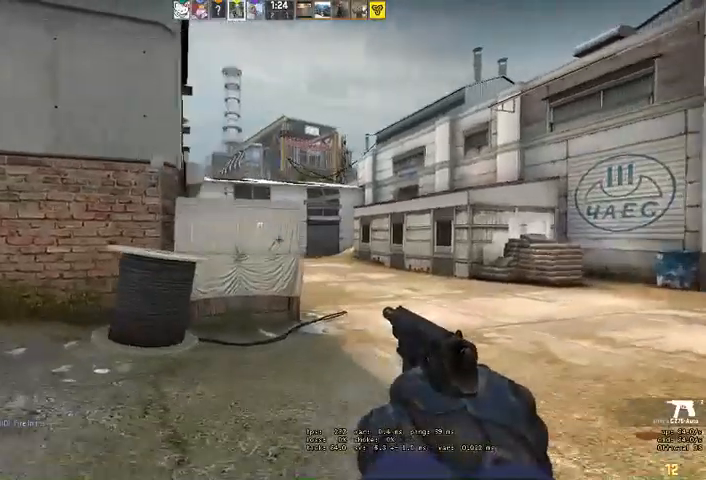
{"keys": [], "mouse": [], "events": [[67, "a", "down"], [100, "d", "up"], [167, "a", "up"], [200, "d", "down"], [400, "a", "down"], [467, "d", "up"], [500, "a", "up"]]}
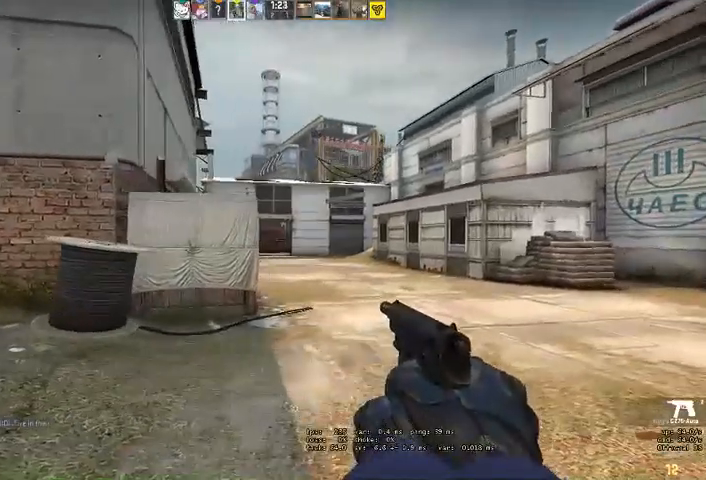
{"keys": [], "mouse": [], "events": []}
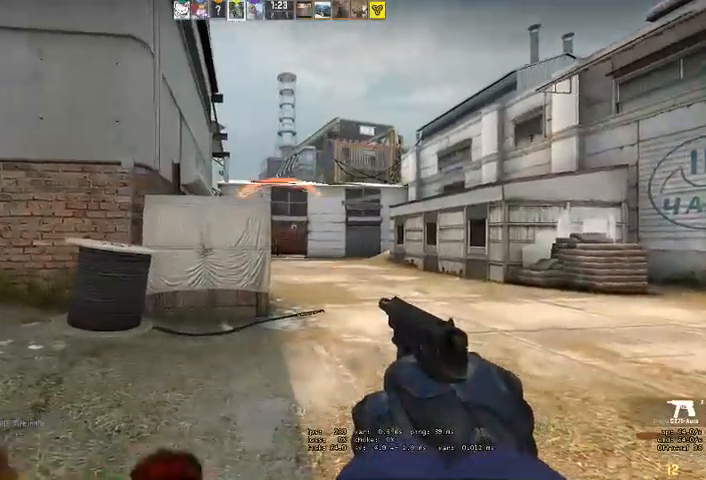
{"keys": ["a"], "mouse": [], "events": [[33, "mouse_left", "down"], [133, "a", "down"], [233, "mouse_left", "up"]]}
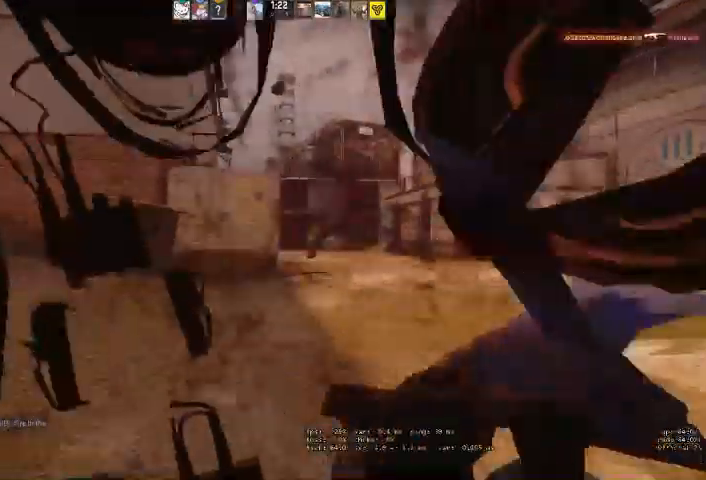
{"keys": [], "mouse": [], "events": [[33, "a", "up"]]}
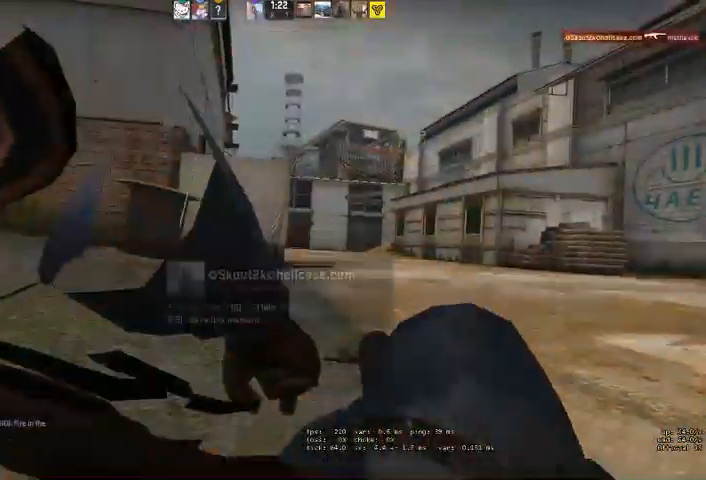
{"keys": [], "mouse": [], "events": [[233, "space", "down"], [300, "space", "up"]]}
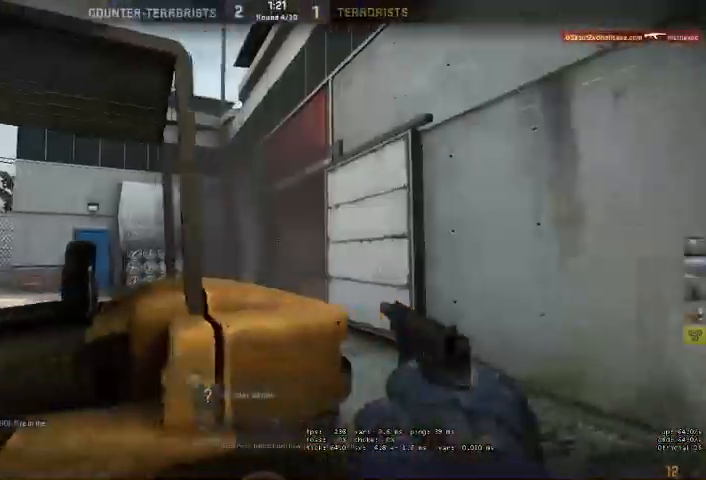
{"keys": [], "mouse": [], "events": []}
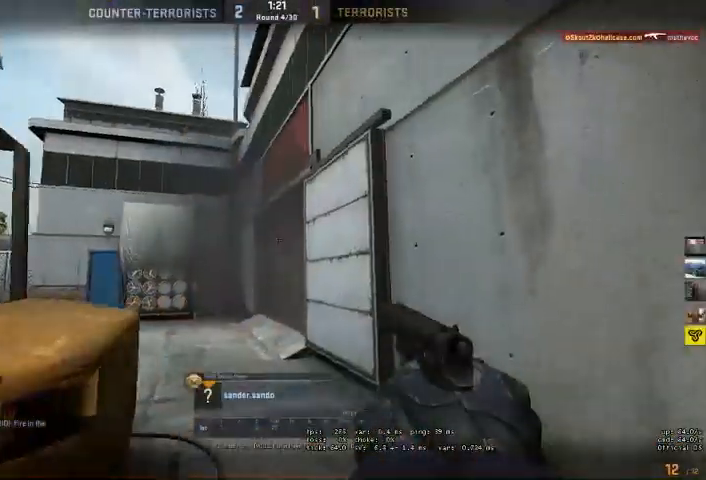
{"keys": [], "mouse": [], "events": [[333, "mouse_right", "down"], [433, "mouse_right", "up"]]}